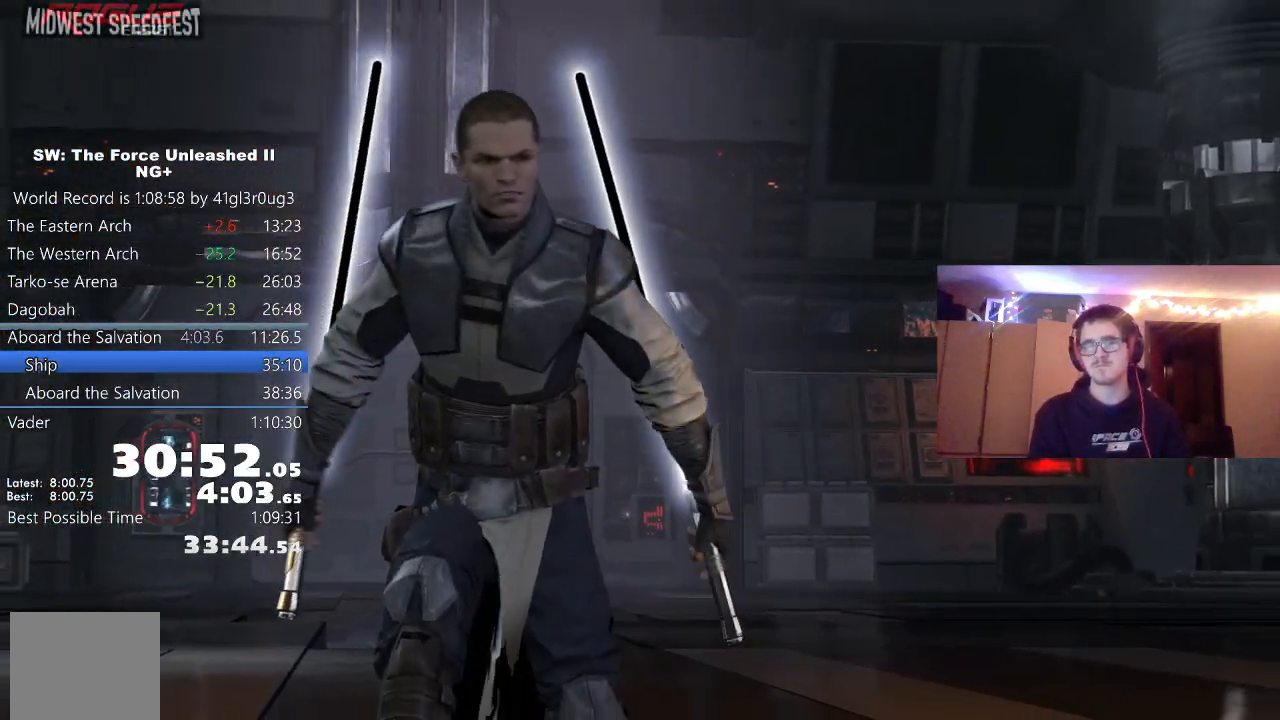
Gameplay with a controller (Xbox layout); each line is a JSON object with the inputs held at the frame after it. "events" lists button and stick changes between this image and that frame as [ms after this image, input, new state], when the widget could be followed in between.
{"buttons": [], "left_stick": "center", "right_stick": "left", "events": [[450, "right_stick", "left"]]}
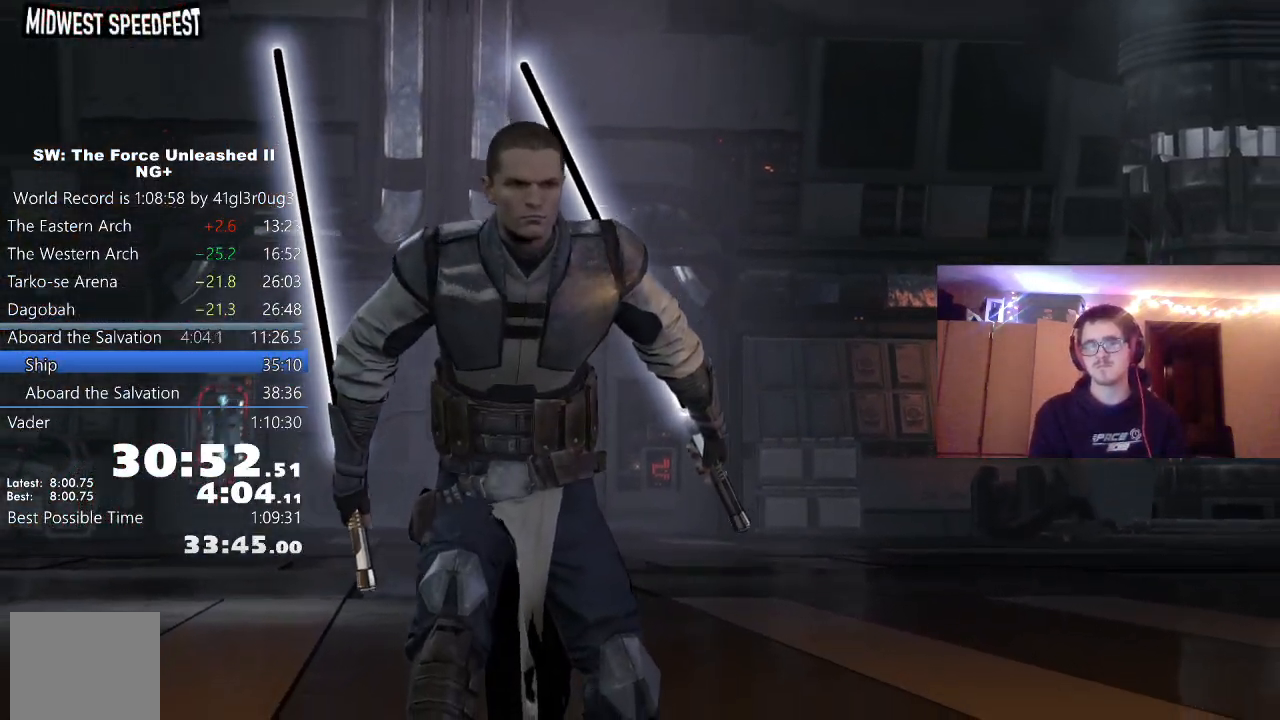
{"buttons": [], "left_stick": "center", "right_stick": "left", "events": [[133, "right_stick", "center"], [450, "right_stick", "left"]]}
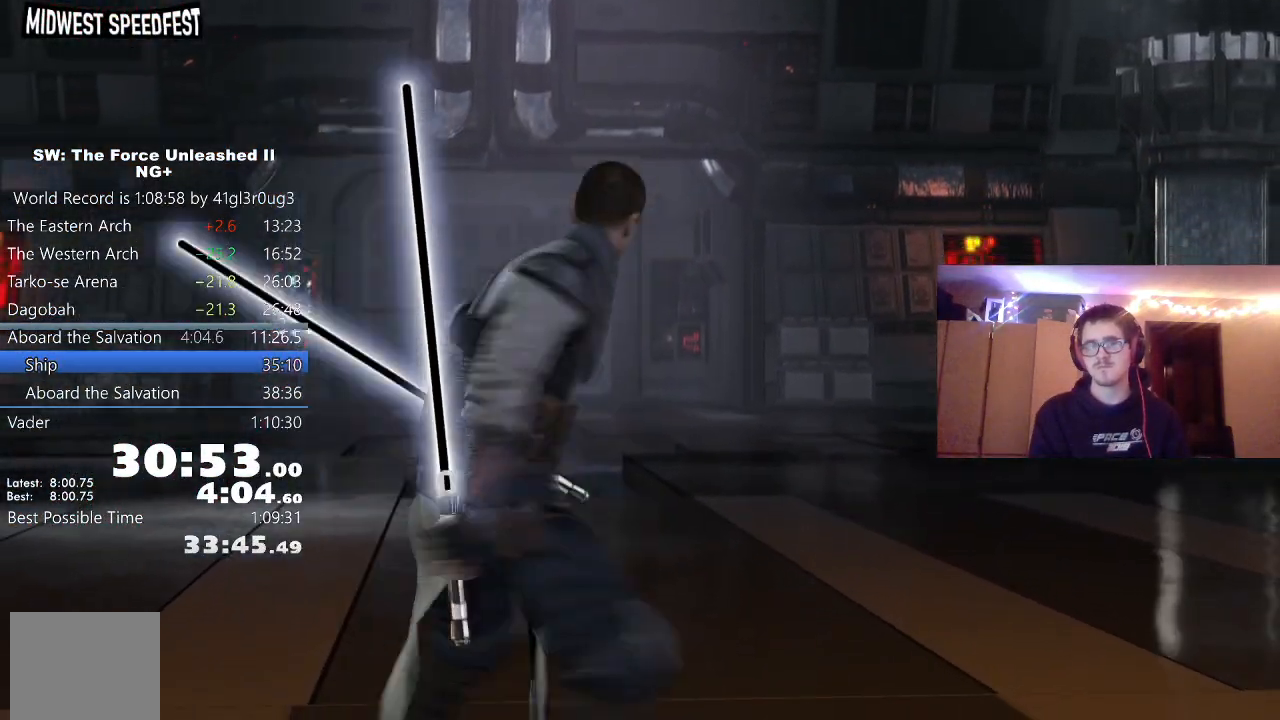
{"buttons": [], "left_stick": "center", "right_stick": "center", "events": [[133, "right_stick", "center"]]}
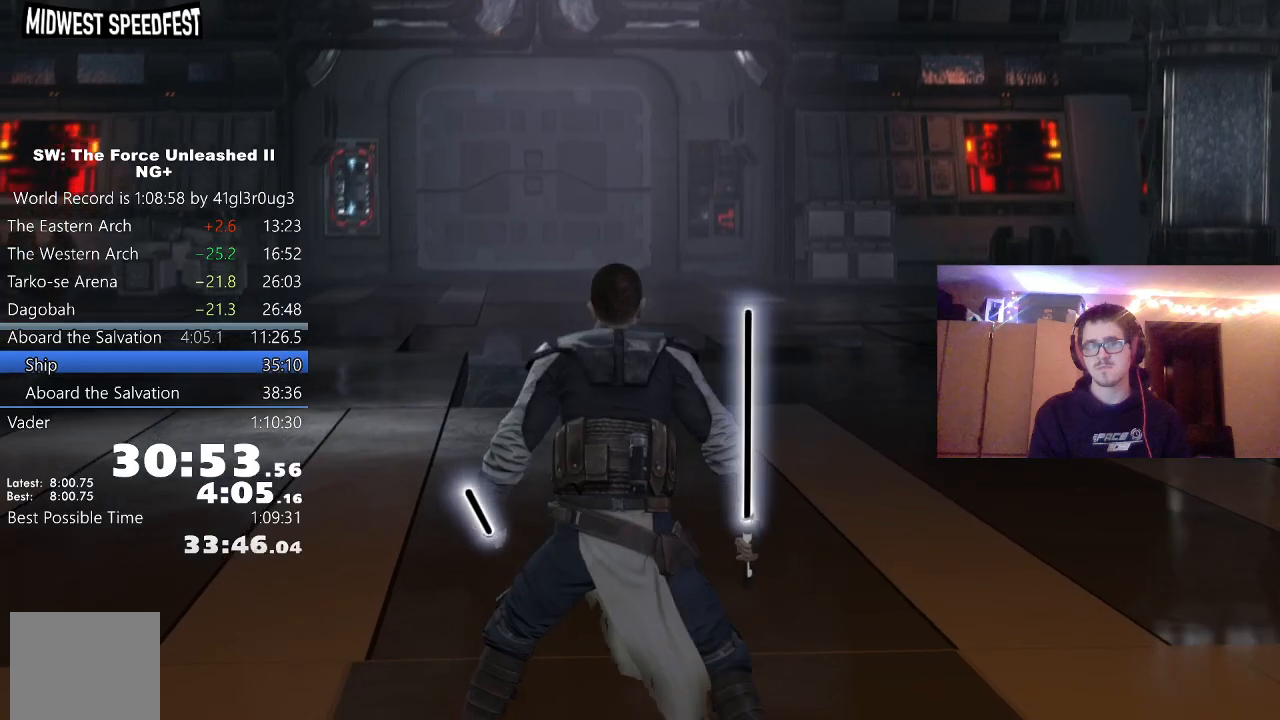
{"buttons": ["R2"], "left_stick": "center", "right_stick": "center", "events": [[17, "left_stick", "down"], [400, "R2", "down"], [483, "left_stick", "center"]]}
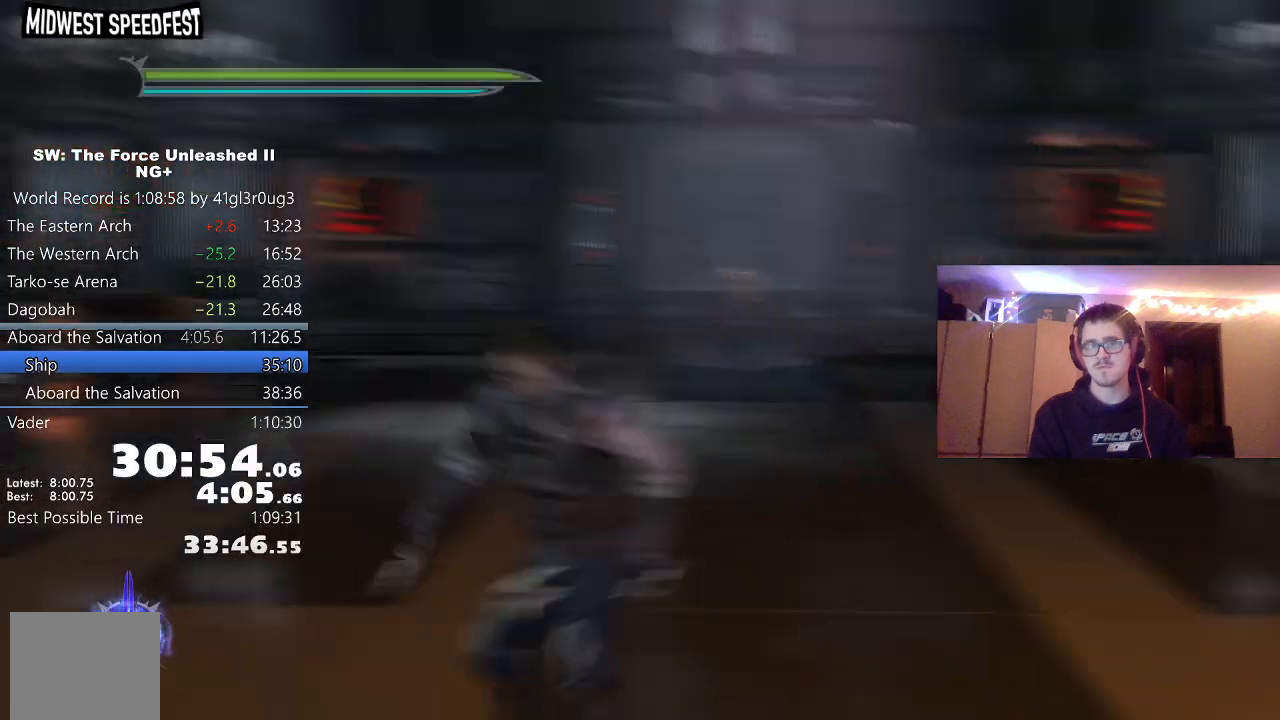
{"buttons": ["R2"], "left_stick": "down-right", "right_stick": "right", "events": [[100, "left_stick", "down"], [100, "right_stick", "right"], [183, "Y", "down"], [317, "Y", "up"], [433, "left_stick", "down-right"]]}
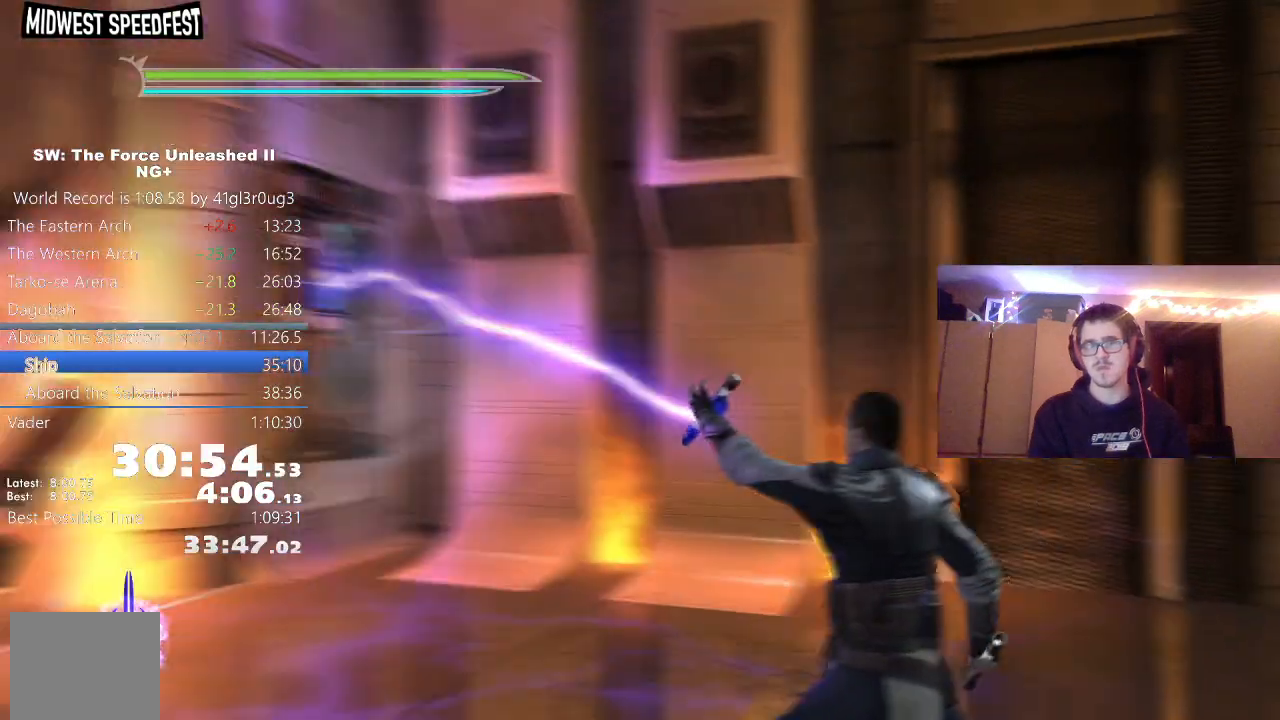
{"buttons": [], "left_stick": "down-right", "right_stick": "right", "events": [[400, "R2", "up"]]}
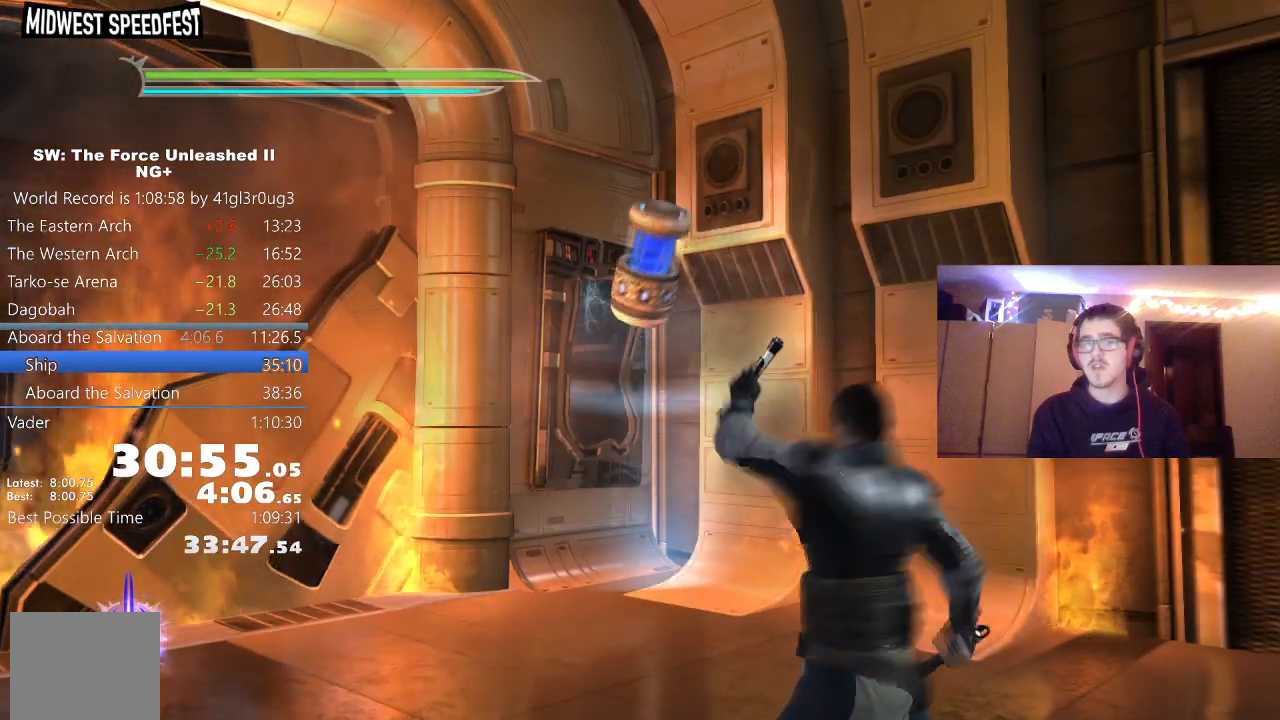
{"buttons": [], "left_stick": "left", "right_stick": "center", "events": [[183, "left_stick", "center"], [267, "left_stick", "up-left"], [333, "right_stick", "center"], [467, "left_stick", "left"]]}
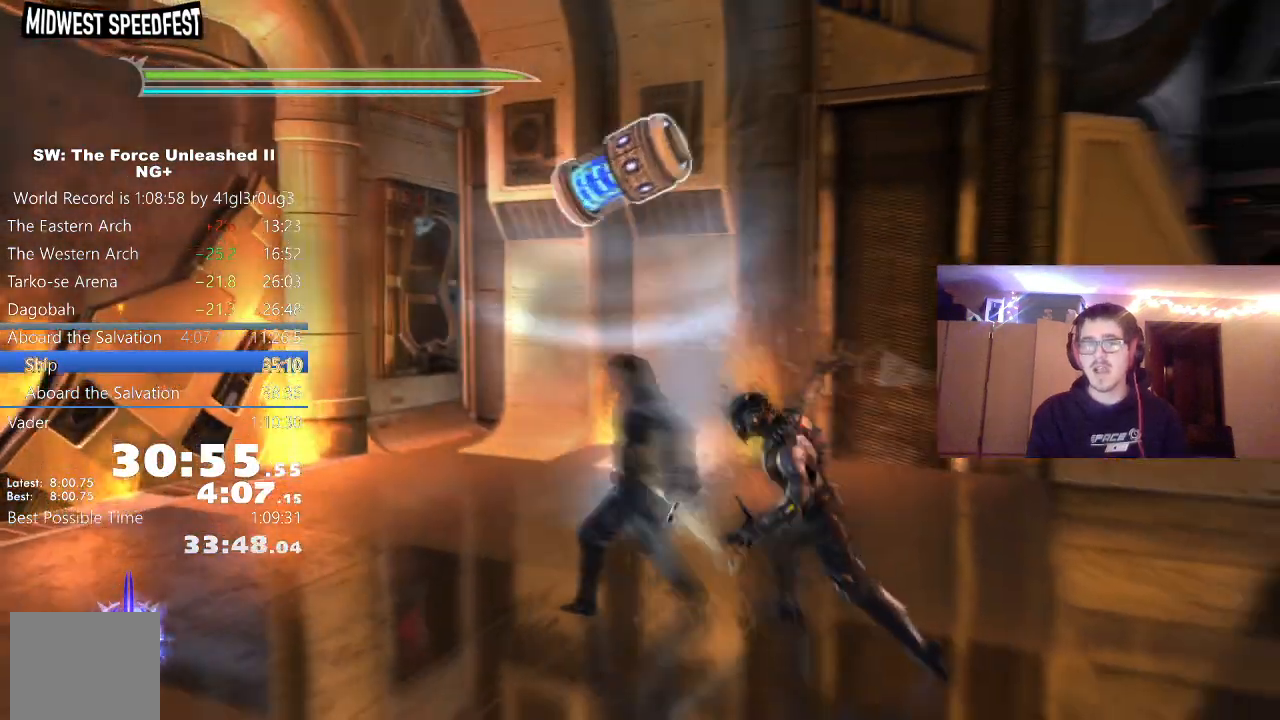
{"buttons": [], "left_stick": "right", "right_stick": "center", "events": [[17, "right_stick", "right"], [283, "left_stick", "up"], [367, "left_stick", "right"], [367, "right_stick", "center"]]}
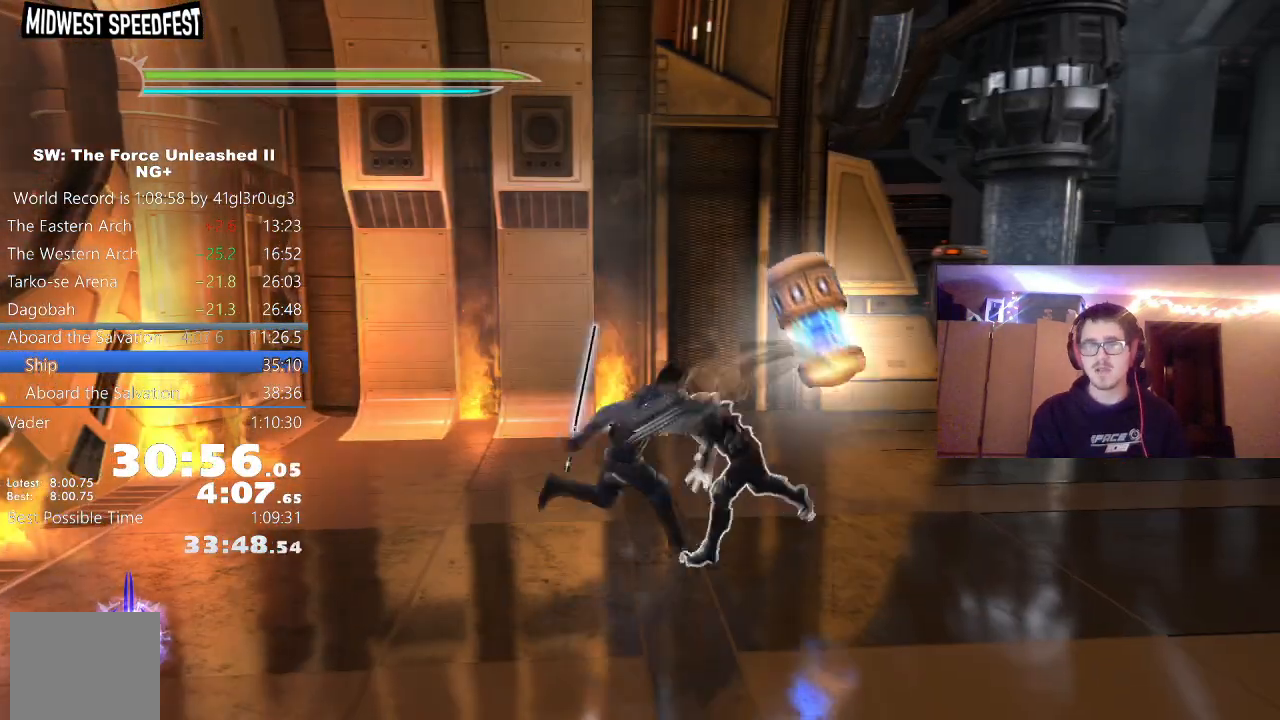
{"buttons": ["R1"], "left_stick": "right", "right_stick": "center", "events": [[267, "R1", "down"]]}
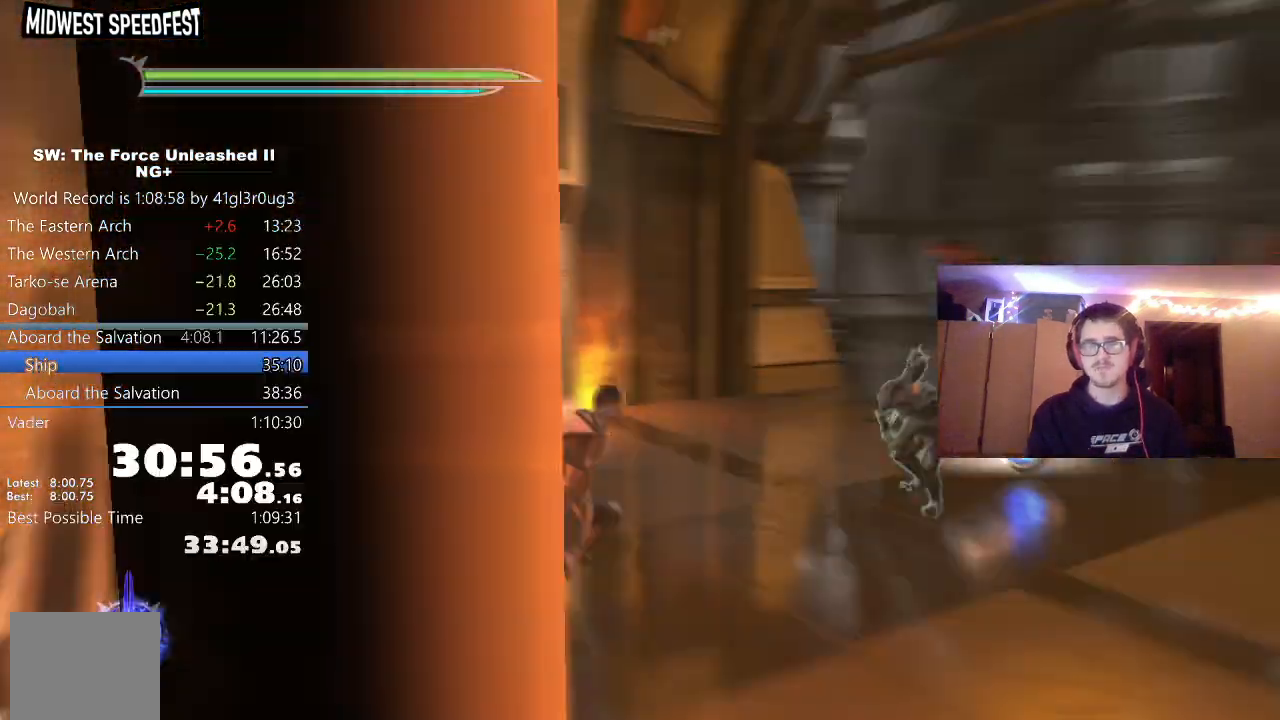
{"buttons": [], "left_stick": "up", "right_stick": "center"}
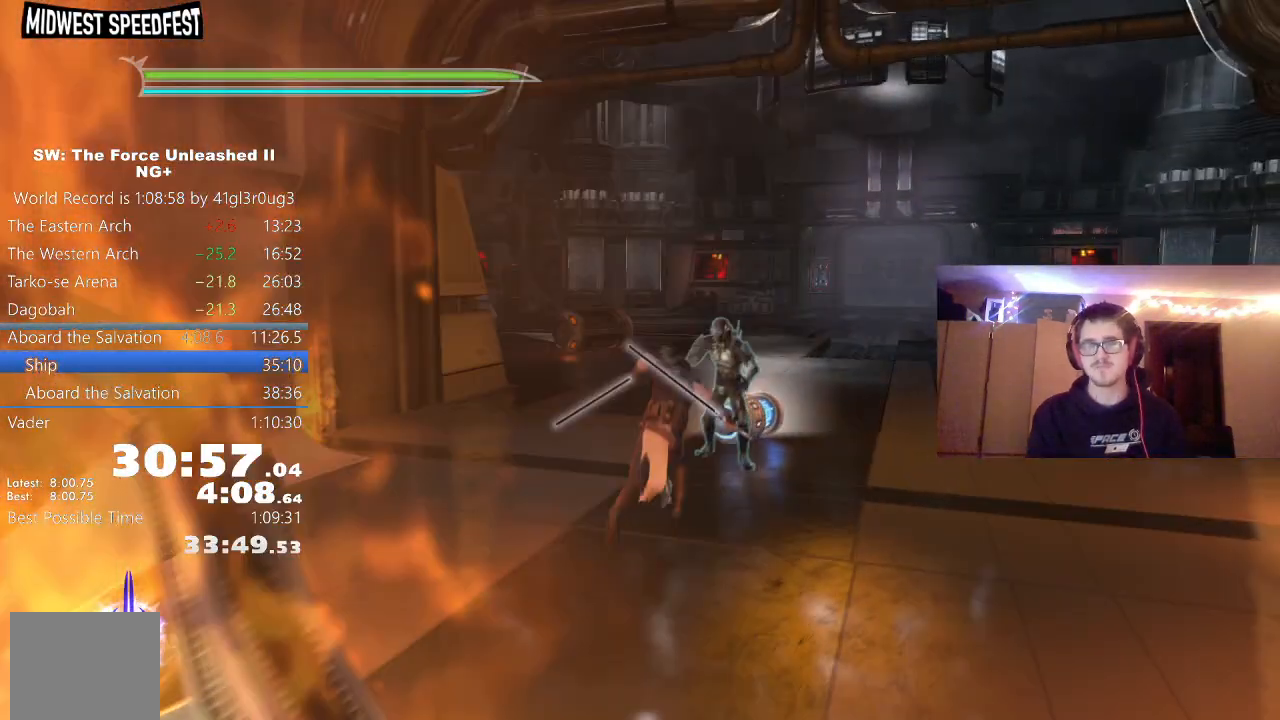
{"buttons": [], "left_stick": "up", "right_stick": "center", "events": [[200, "X", "down"], [267, "X", "up"], [367, "X", "down"], [433, "X", "up"]]}
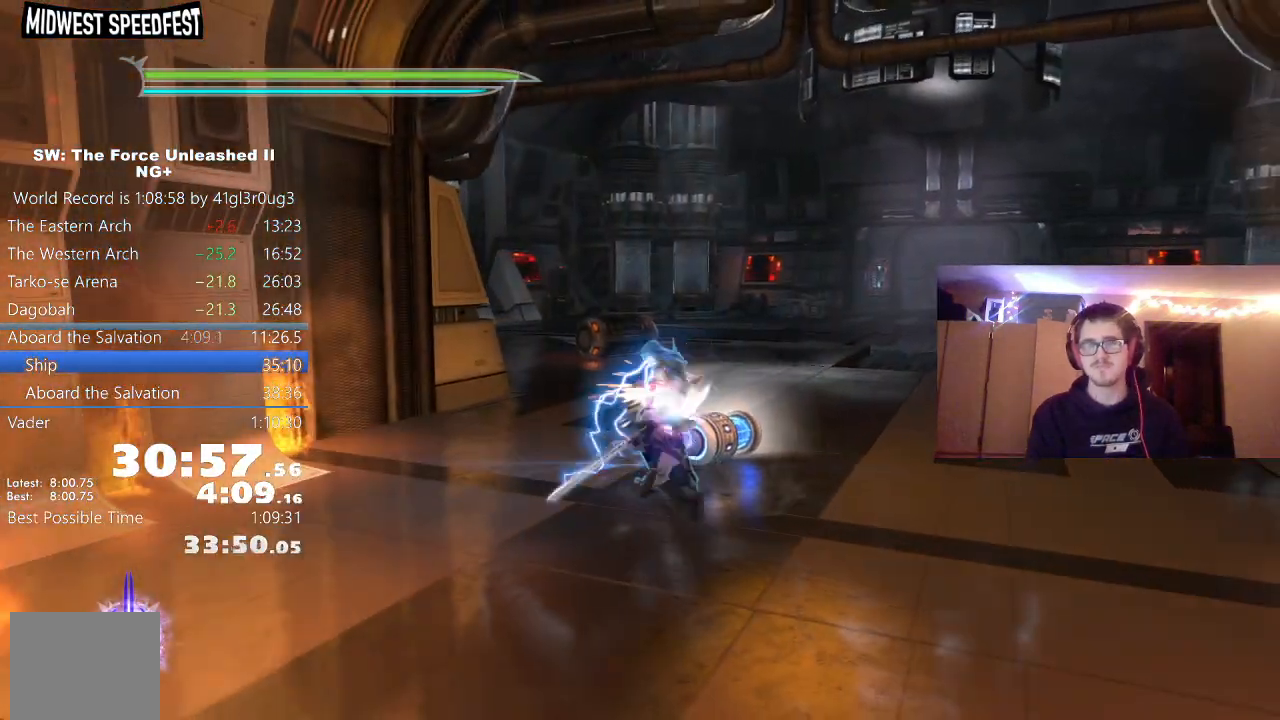
{"buttons": ["X"], "left_stick": "up", "right_stick": "center", "events": [[17, "X", "down"], [83, "X", "up"], [167, "X", "down"], [233, "X", "up"], [317, "X", "down"], [400, "X", "up"], [467, "X", "down"]]}
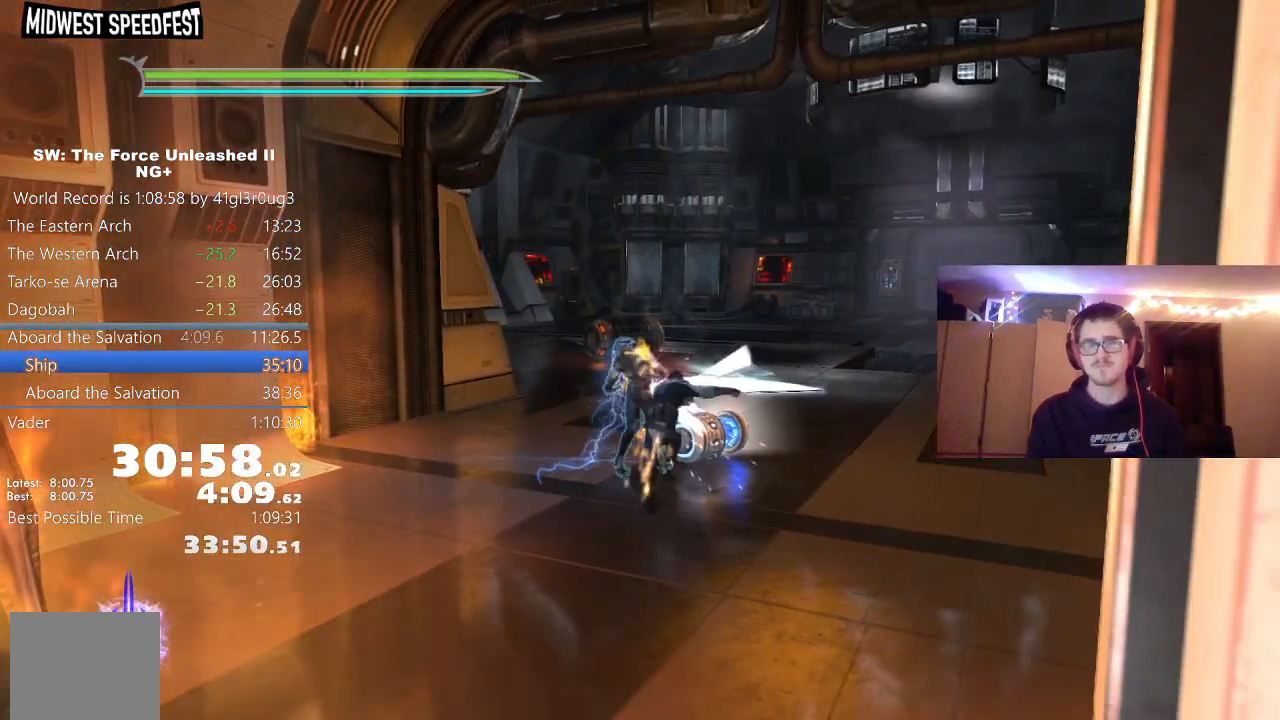
{"buttons": ["X"], "left_stick": "up-left", "right_stick": "center", "events": [[50, "X", "up"], [150, "X", "down"], [217, "X", "up"], [233, "left_stick", "up-left"], [317, "X", "down"], [367, "X", "up"], [500, "X", "down"]]}
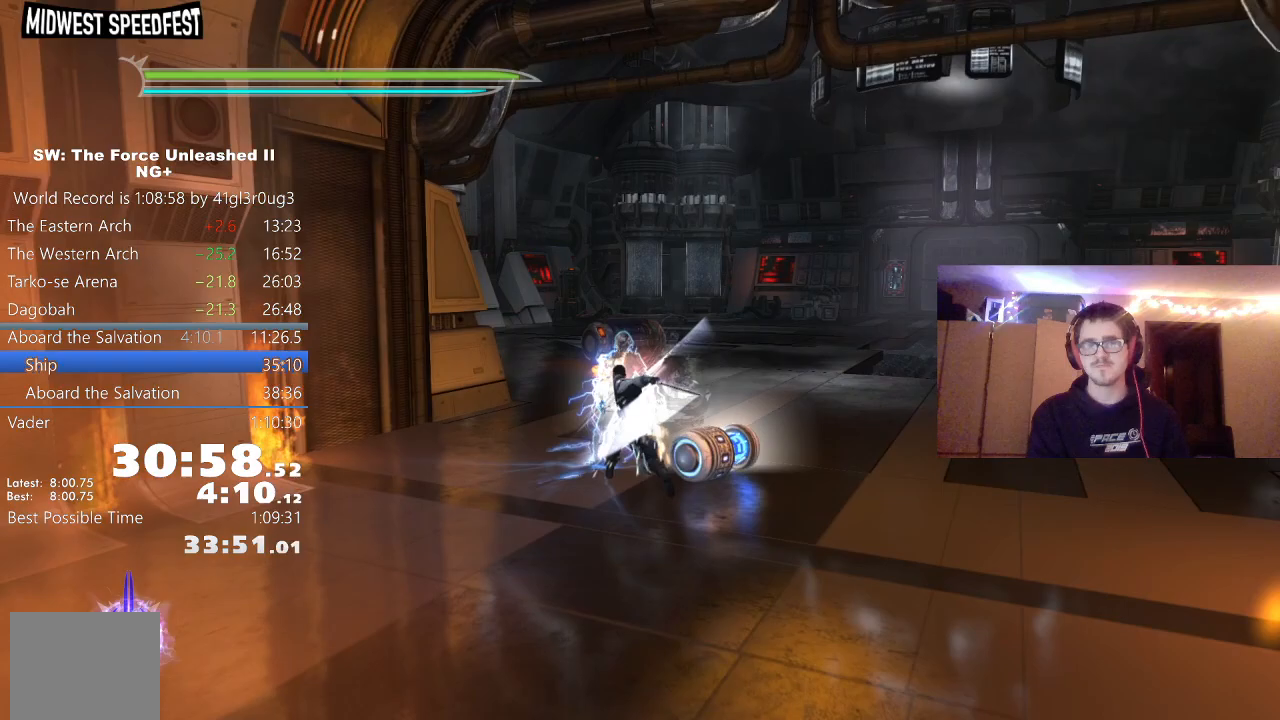
{"buttons": [], "left_stick": "up", "right_stick": "center", "events": [[50, "X", "up"], [50, "left_stick", "up"], [400, "Y", "down"], [500, "Y", "up"]]}
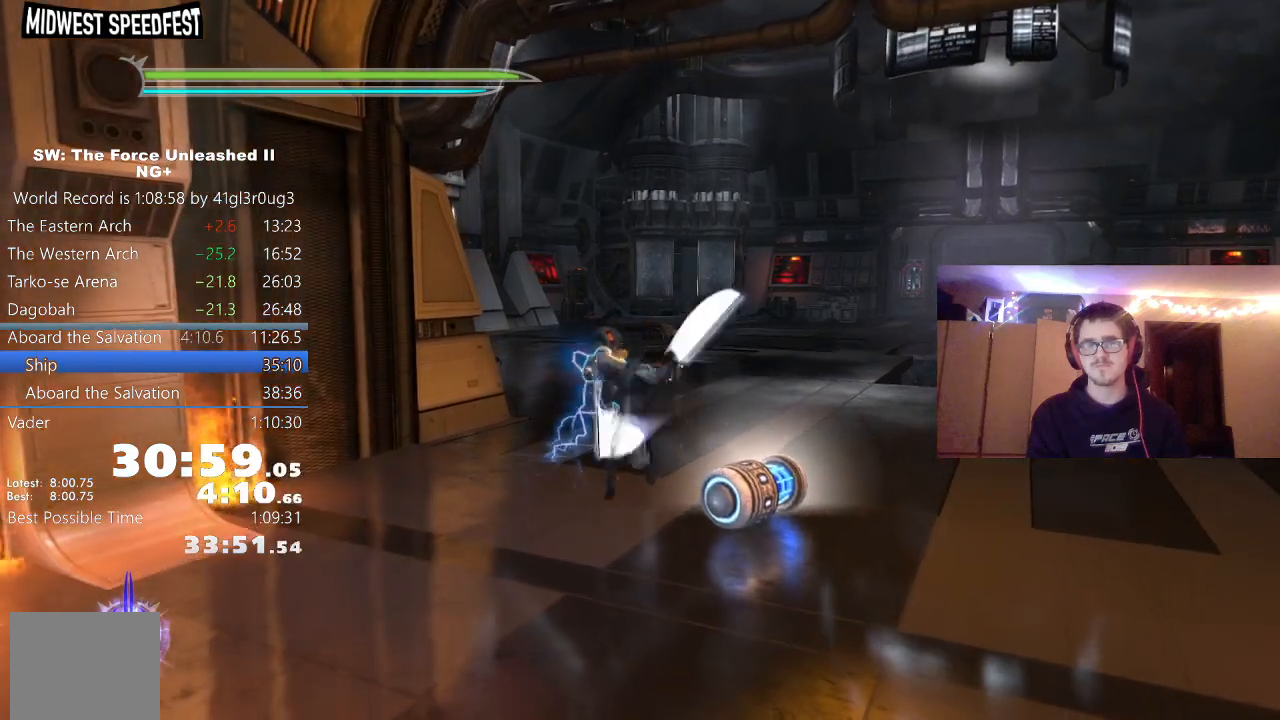
{"buttons": [], "left_stick": "up", "right_stick": "down-left", "events": [[67, "Y", "down"], [133, "Y", "up"], [217, "Y", "down"], [300, "Y", "up"], [367, "Y", "down"], [450, "Y", "up"], [500, "right_stick", "down-left"]]}
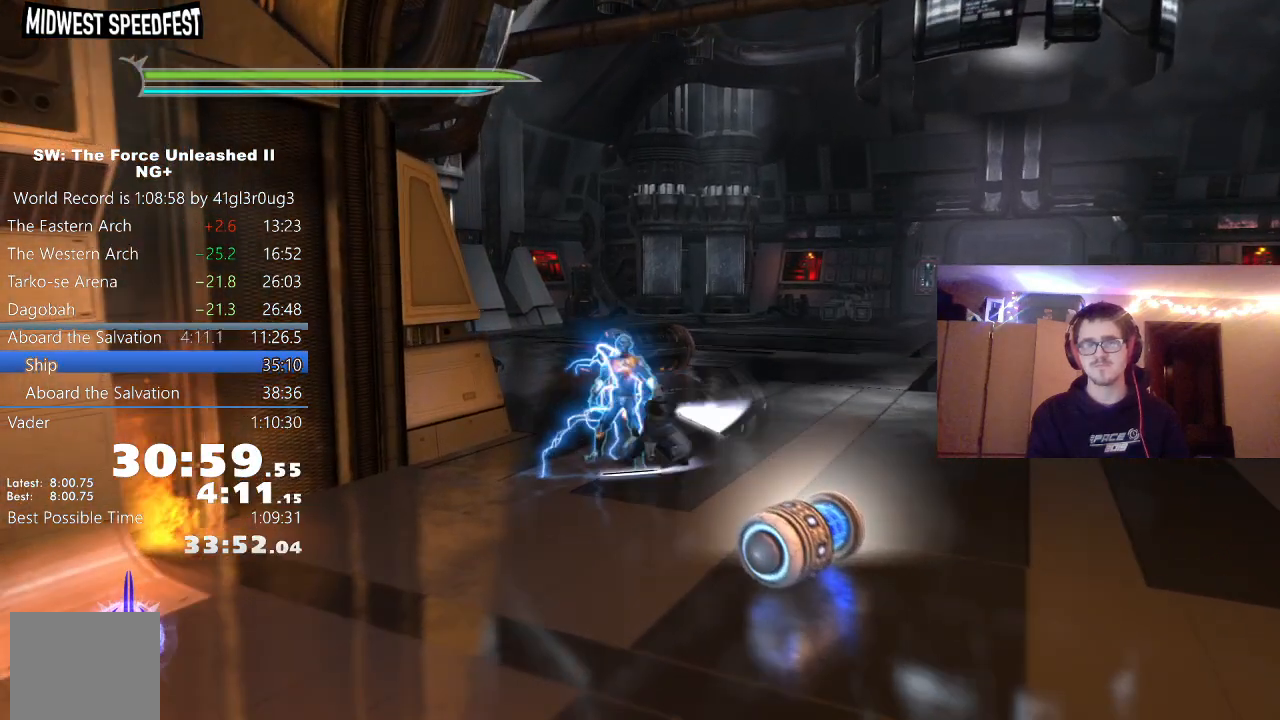
{"buttons": ["Y"], "left_stick": "up", "right_stick": "center", "events": [[17, "Y", "down"], [117, "Y", "up"], [183, "Y", "down"], [250, "right_stick", "center"], [267, "Y", "up"], [333, "Y", "down"], [433, "Y", "up"], [500, "Y", "down"]]}
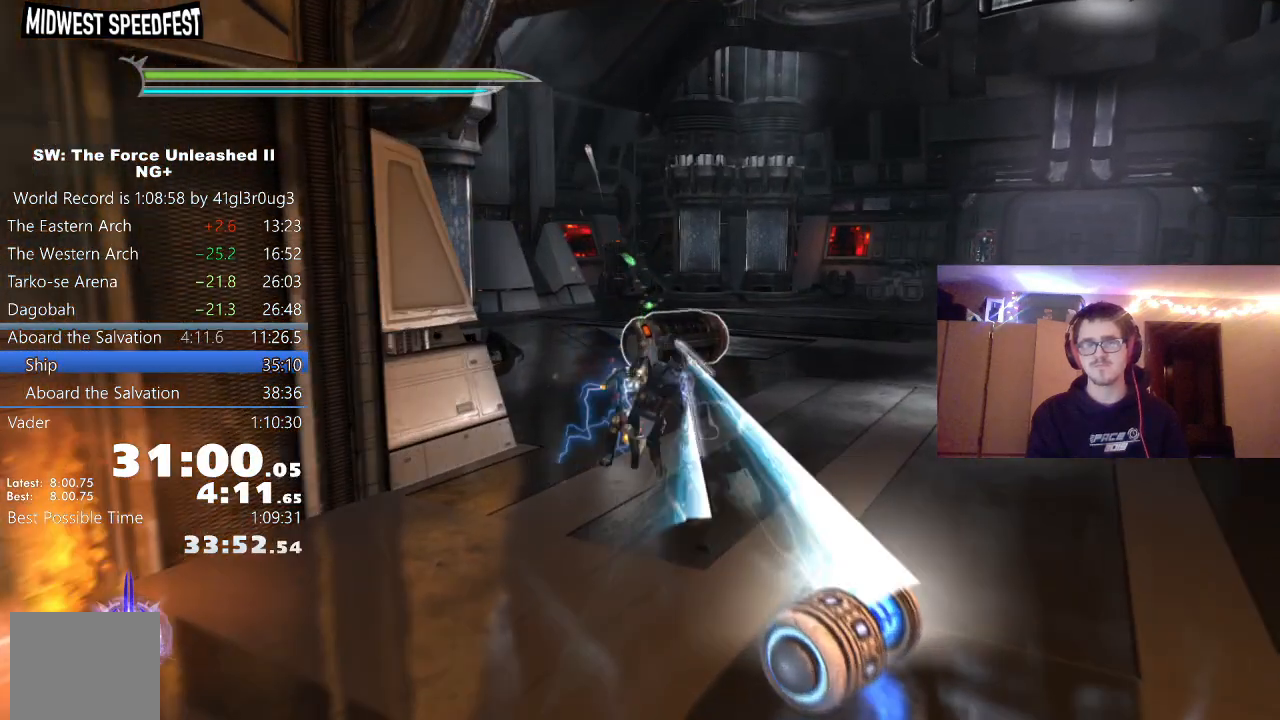
{"buttons": [], "left_stick": "down", "right_stick": "down-right", "events": [[100, "Y", "up"], [233, "left_stick", "down"], [267, "right_stick", "down-right"]]}
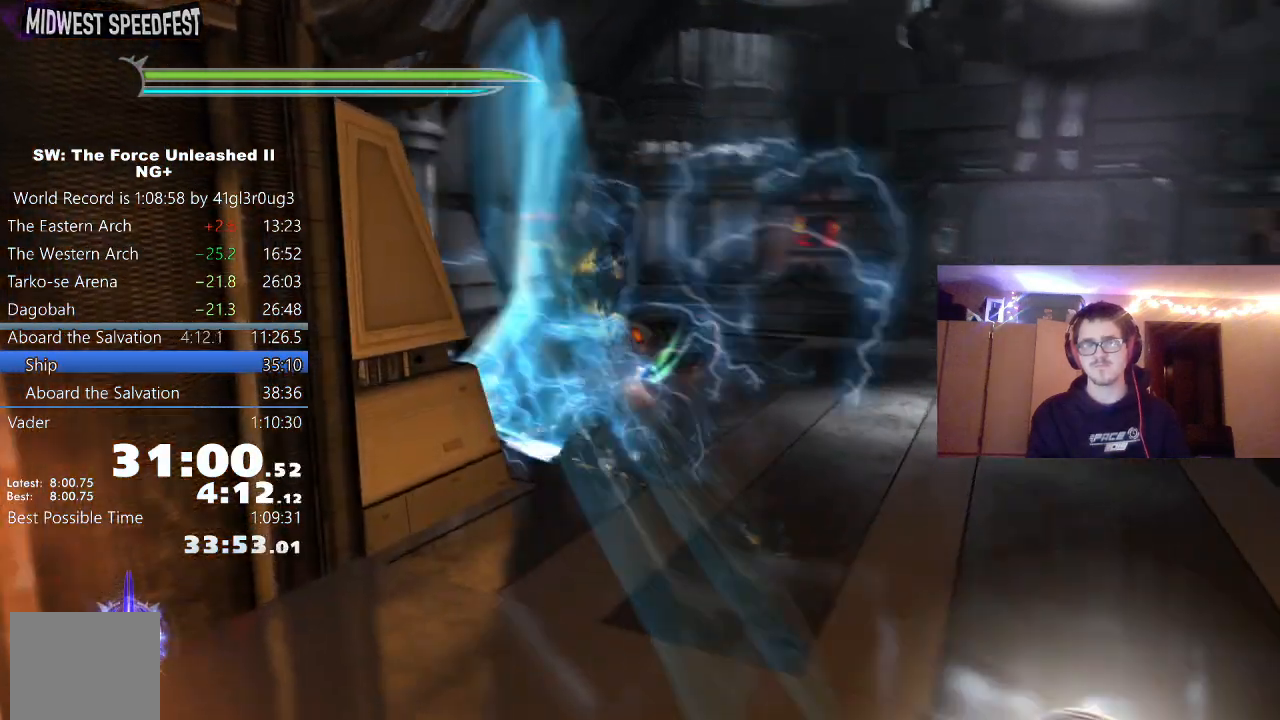
{"buttons": [], "left_stick": "down-right", "right_stick": "right", "events": [[67, "right_stick", "center"], [200, "right_stick", "right"], [267, "left_stick", "down-right"]]}
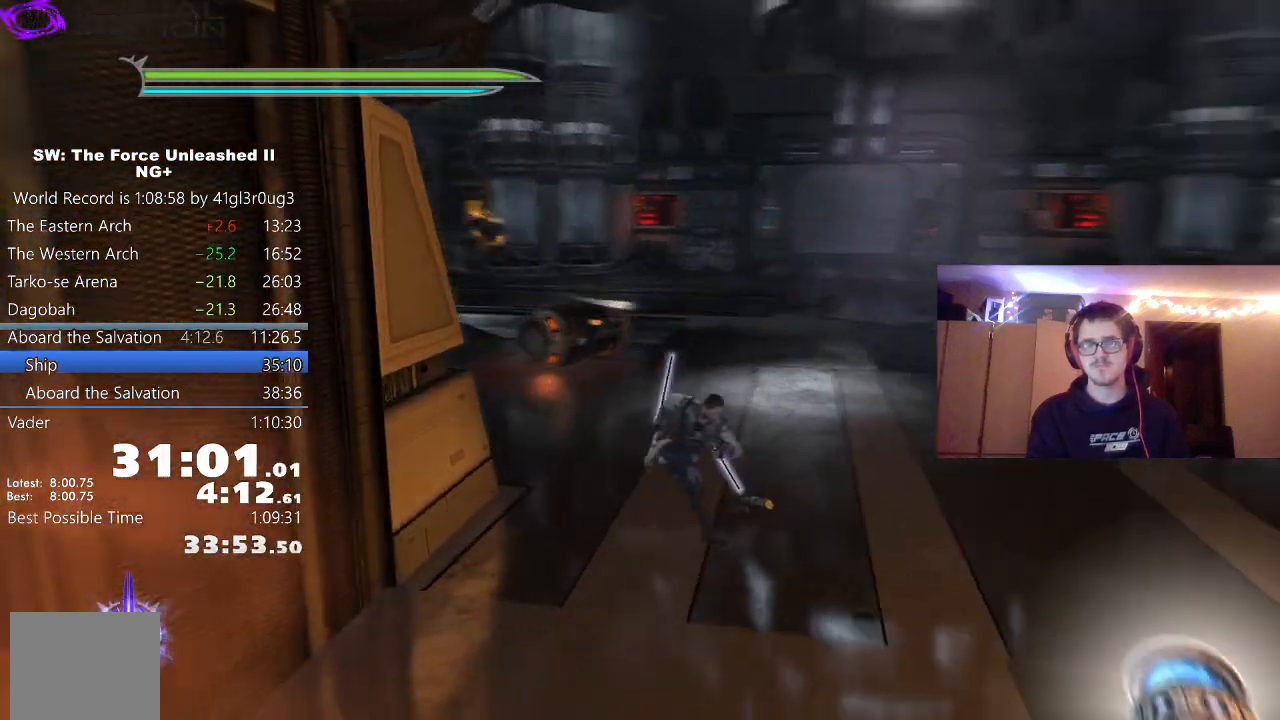
{"buttons": ["R2"], "left_stick": "up-left", "right_stick": "left", "events": [[50, "right_stick", "center"], [100, "R2", "down"], [167, "left_stick", "up-right"], [217, "left_stick", "up"], [267, "right_stick", "left"], [383, "left_stick", "up-left"]]}
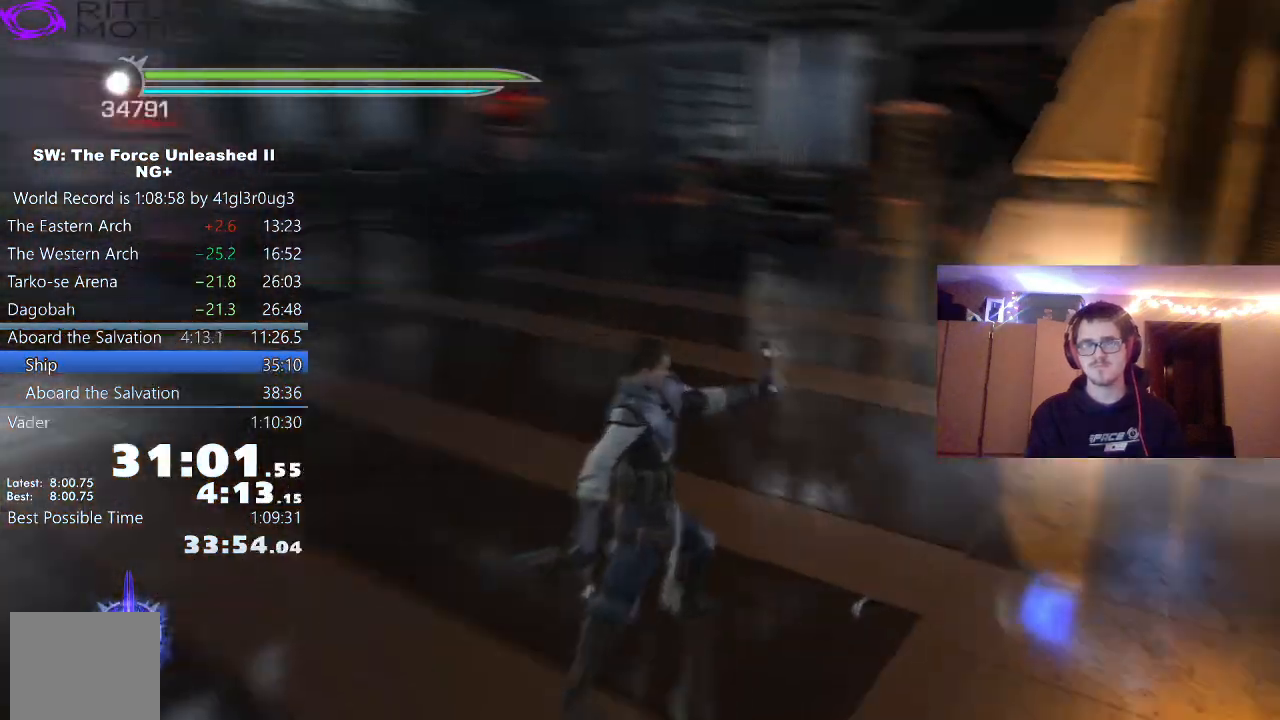
{"buttons": ["R2"], "left_stick": "left", "right_stick": "left", "events": [[33, "left_stick", "left"]]}
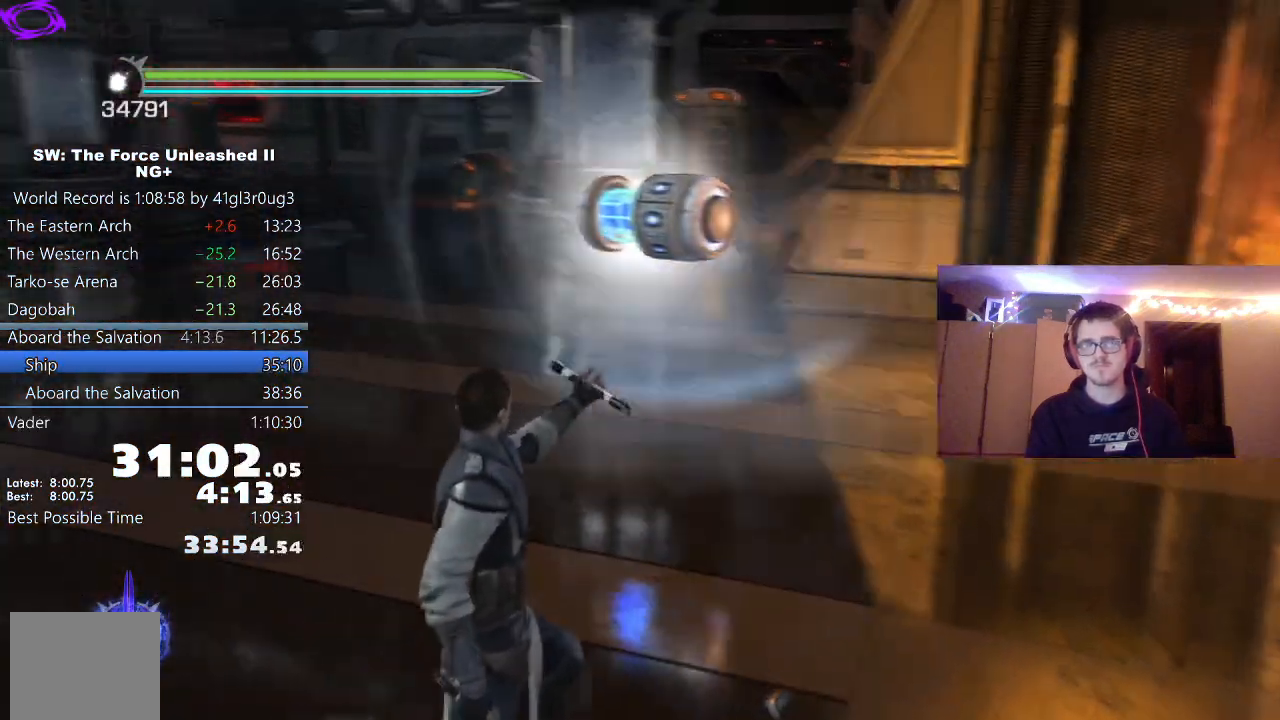
{"buttons": [], "left_stick": "up", "right_stick": "left", "events": [[217, "R2", "up"], [383, "left_stick", "up-left"], [500, "left_stick", "up"]]}
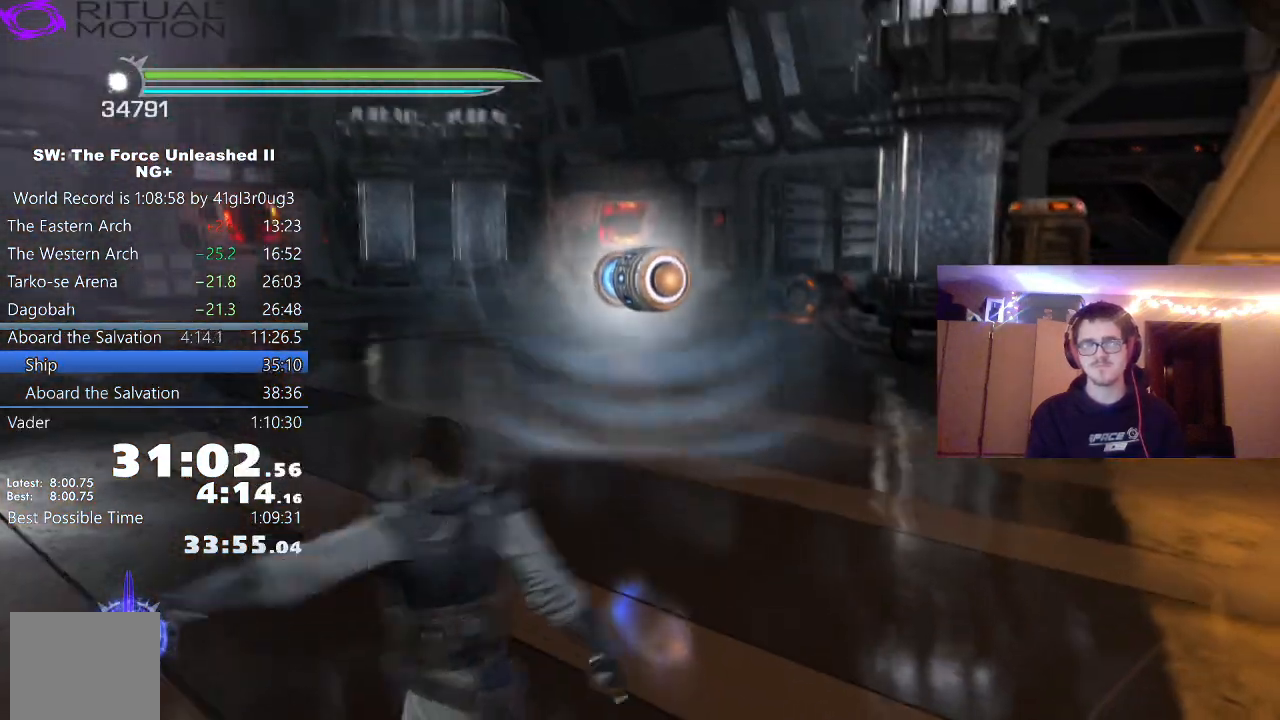
{"buttons": [], "left_stick": "up", "right_stick": "center", "events": [[17, "right_stick", "center"], [267, "right_stick", "down-right"], [450, "right_stick", "center"]]}
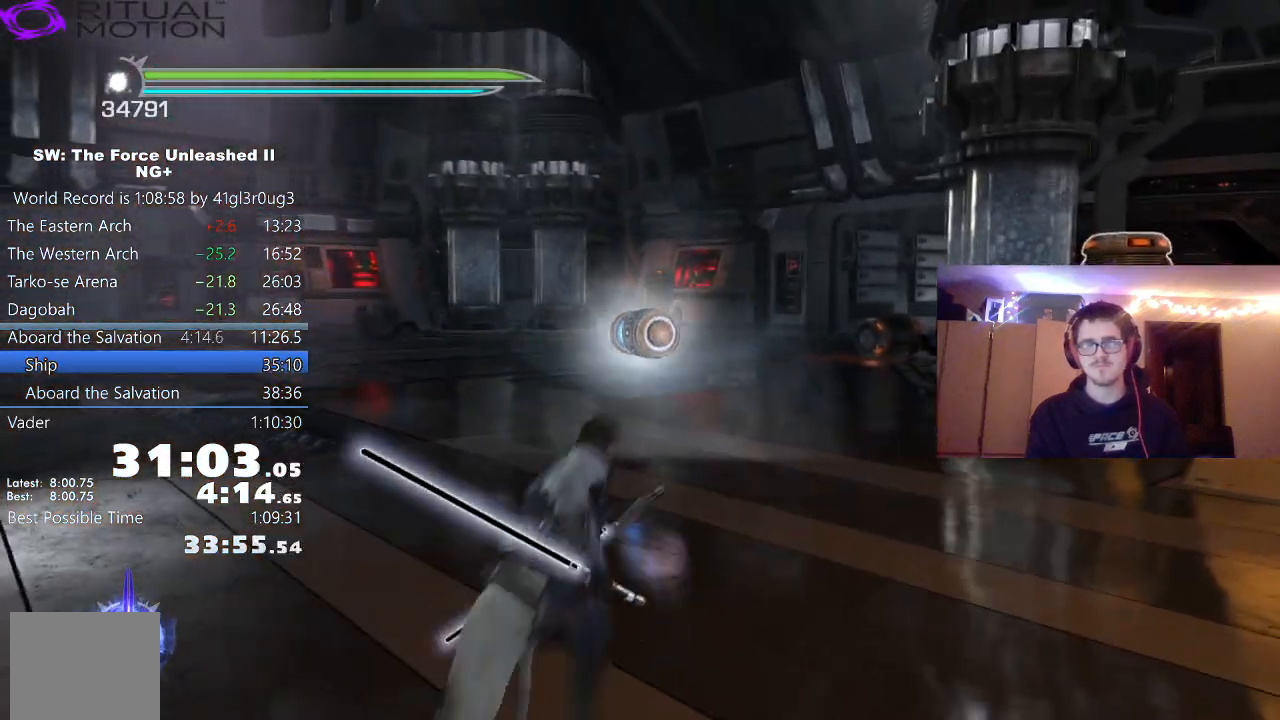
{"buttons": ["R1"], "left_stick": "up-left", "right_stick": "center", "events": [[33, "R2", "down"], [83, "R2", "up"], [100, "R1", "down"], [467, "left_stick", "up-left"]]}
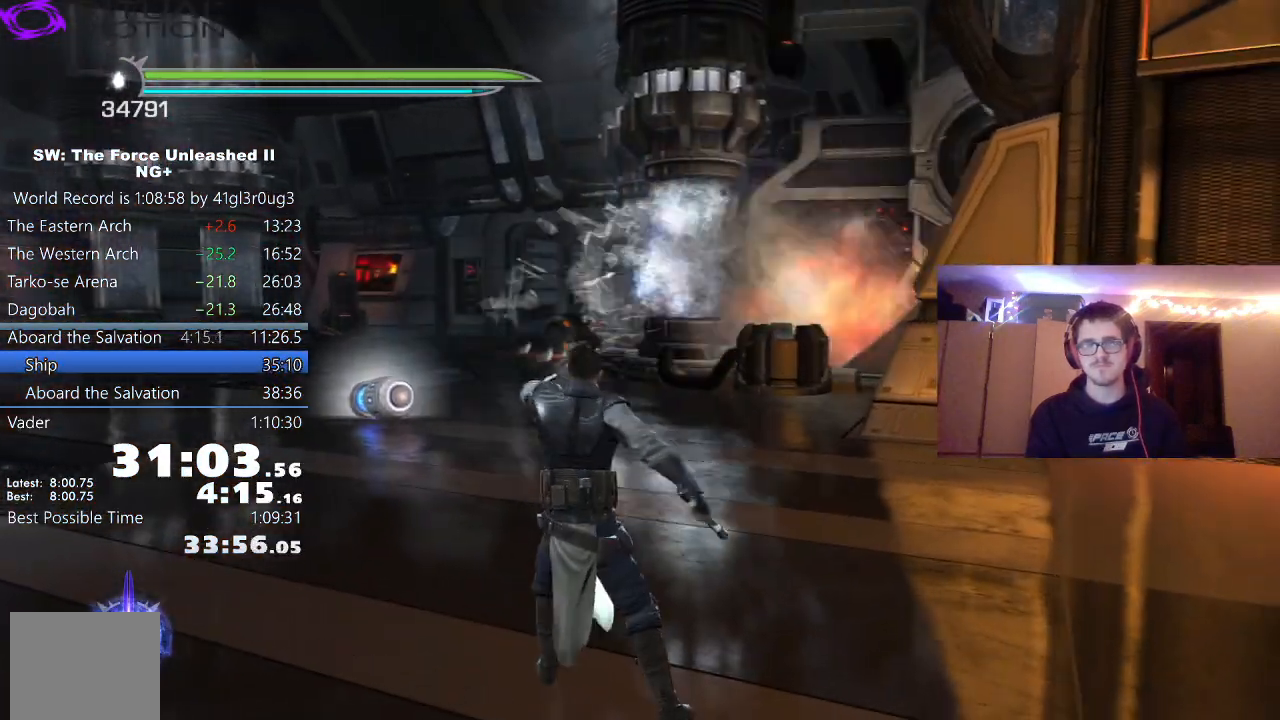
{"buttons": [], "left_stick": "up", "right_stick": "left", "events": [[33, "R1", "up"], [100, "right_stick", "left"], [200, "left_stick", "up"], [333, "right_stick", "center"], [500, "right_stick", "left"]]}
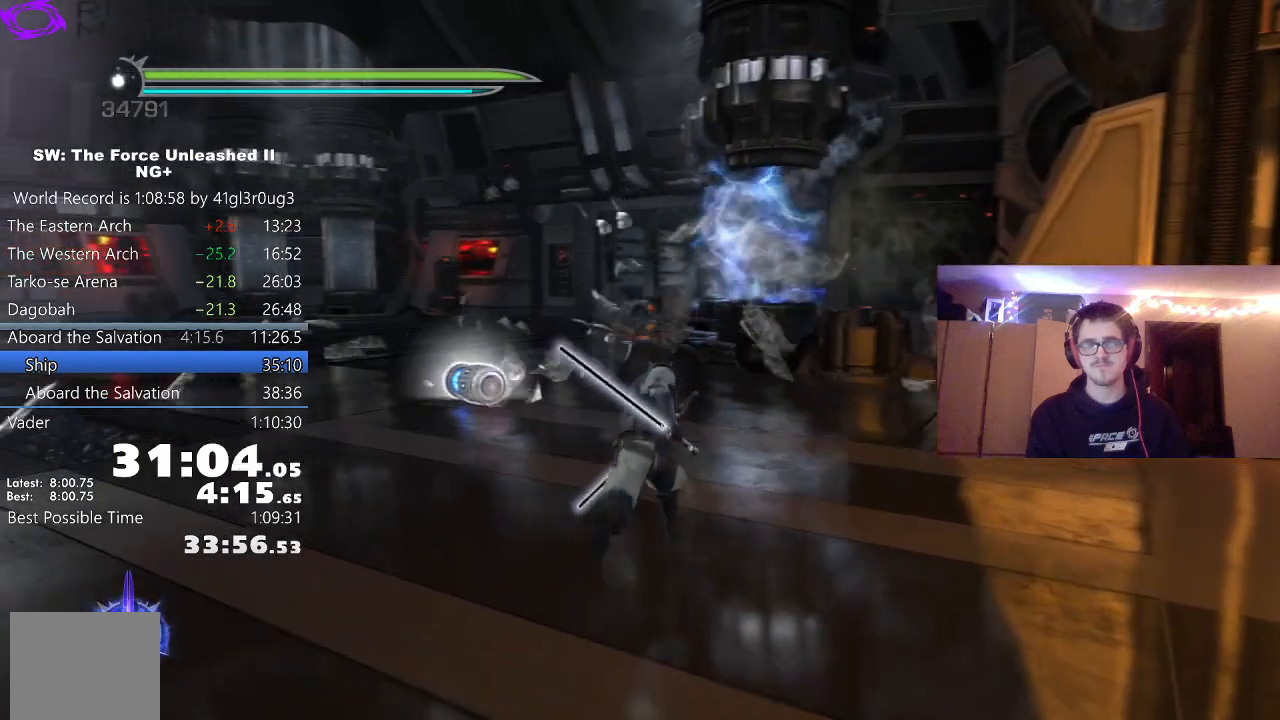
{"buttons": [], "left_stick": "up", "right_stick": "left", "events": [[250, "left_stick", "up-right"], [267, "right_stick", "center"], [400, "right_stick", "left"], [500, "left_stick", "up"]]}
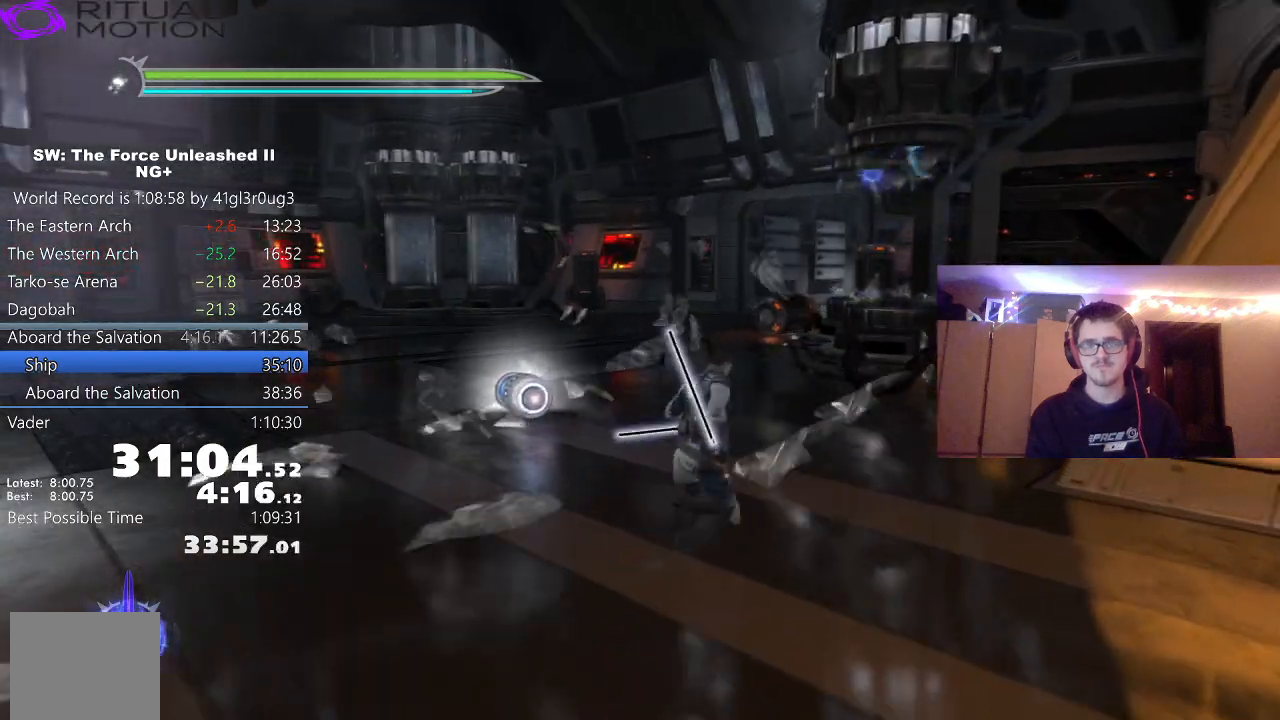
{"buttons": ["R1"], "left_stick": "up", "right_stick": "center", "events": [[117, "right_stick", "center"], [133, "left_stick", "up-left"], [200, "R1", "down"], [267, "left_stick", "up"], [350, "B", "down"], [433, "B", "up"]]}
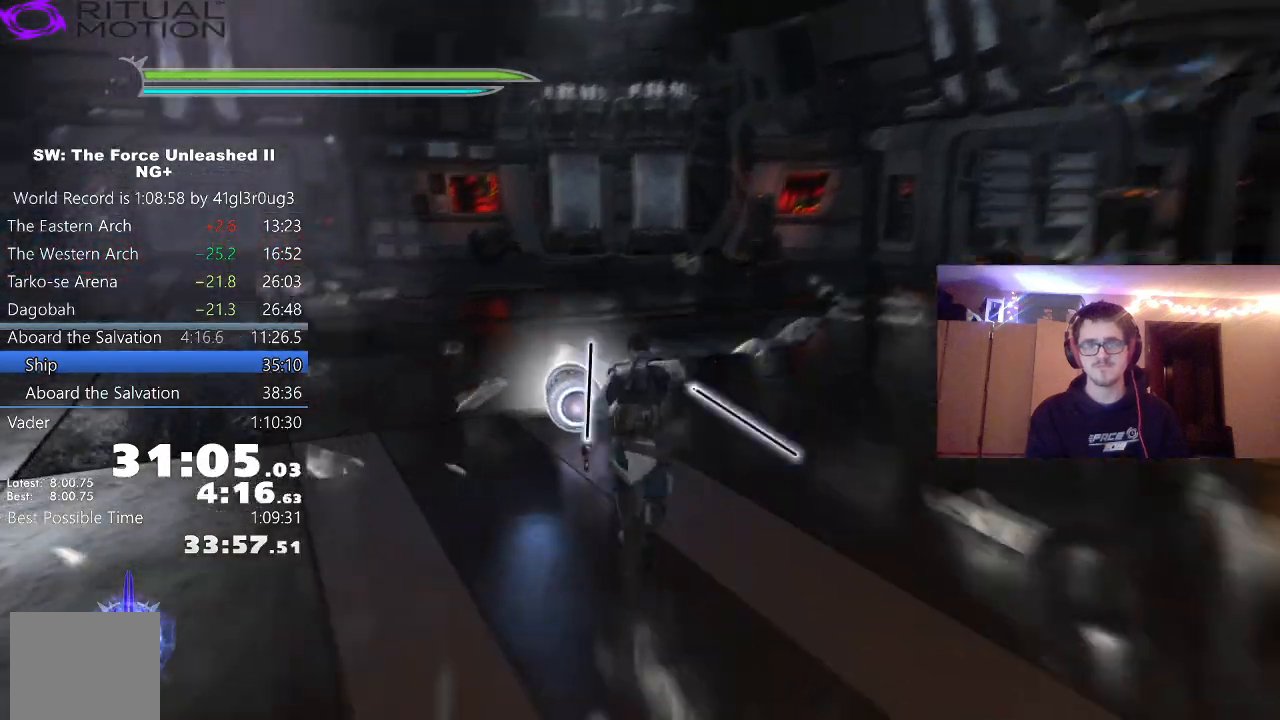
{"buttons": ["R1"], "left_stick": "up-right", "right_stick": "center", "events": [[200, "left_stick", "up-right"]]}
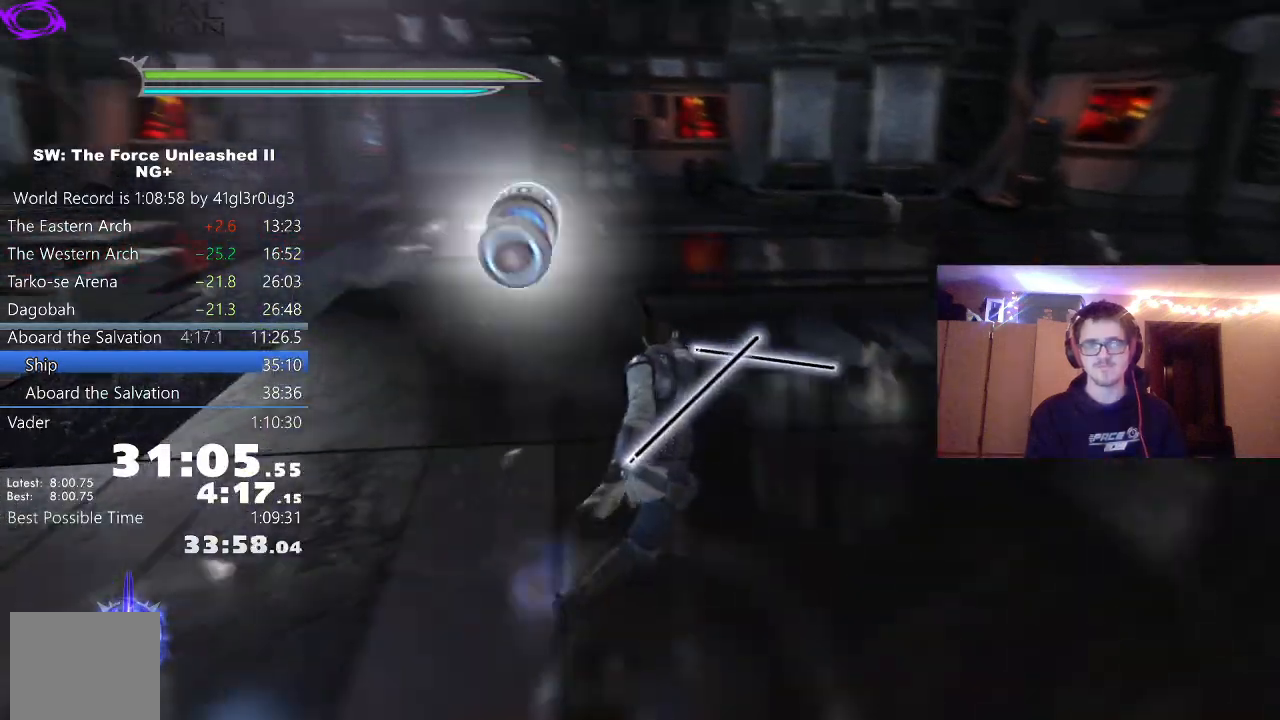
{"buttons": ["R1"], "left_stick": "up-right", "right_stick": "center", "events": [[17, "left_stick", "up"], [50, "B", "down"], [133, "B", "up"], [217, "B", "down"], [317, "B", "up"], [350, "left_stick", "up-right"], [383, "B", "down"], [483, "B", "up"]]}
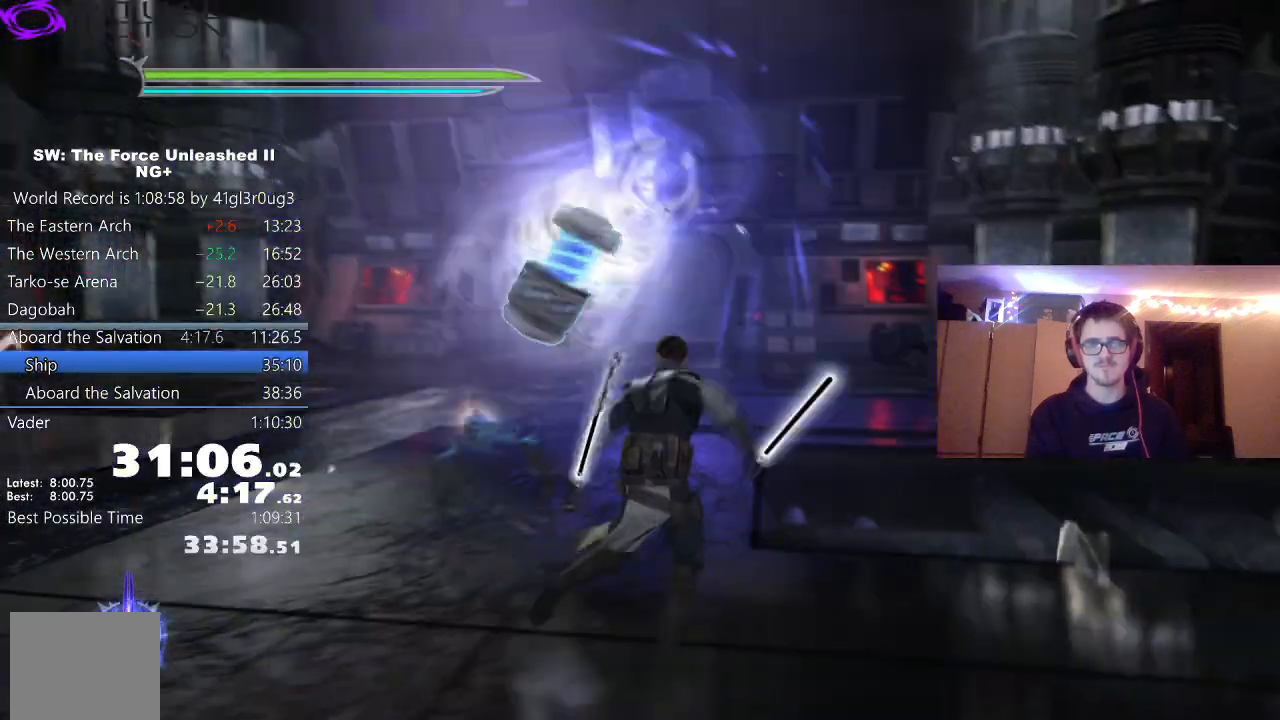
{"buttons": ["R1"], "left_stick": "up", "right_stick": "center", "events": [[17, "left_stick", "up"], [50, "B", "down"], [150, "B", "up"], [217, "B", "down"], [333, "B", "up"], [400, "B", "down"], [500, "B", "up"]]}